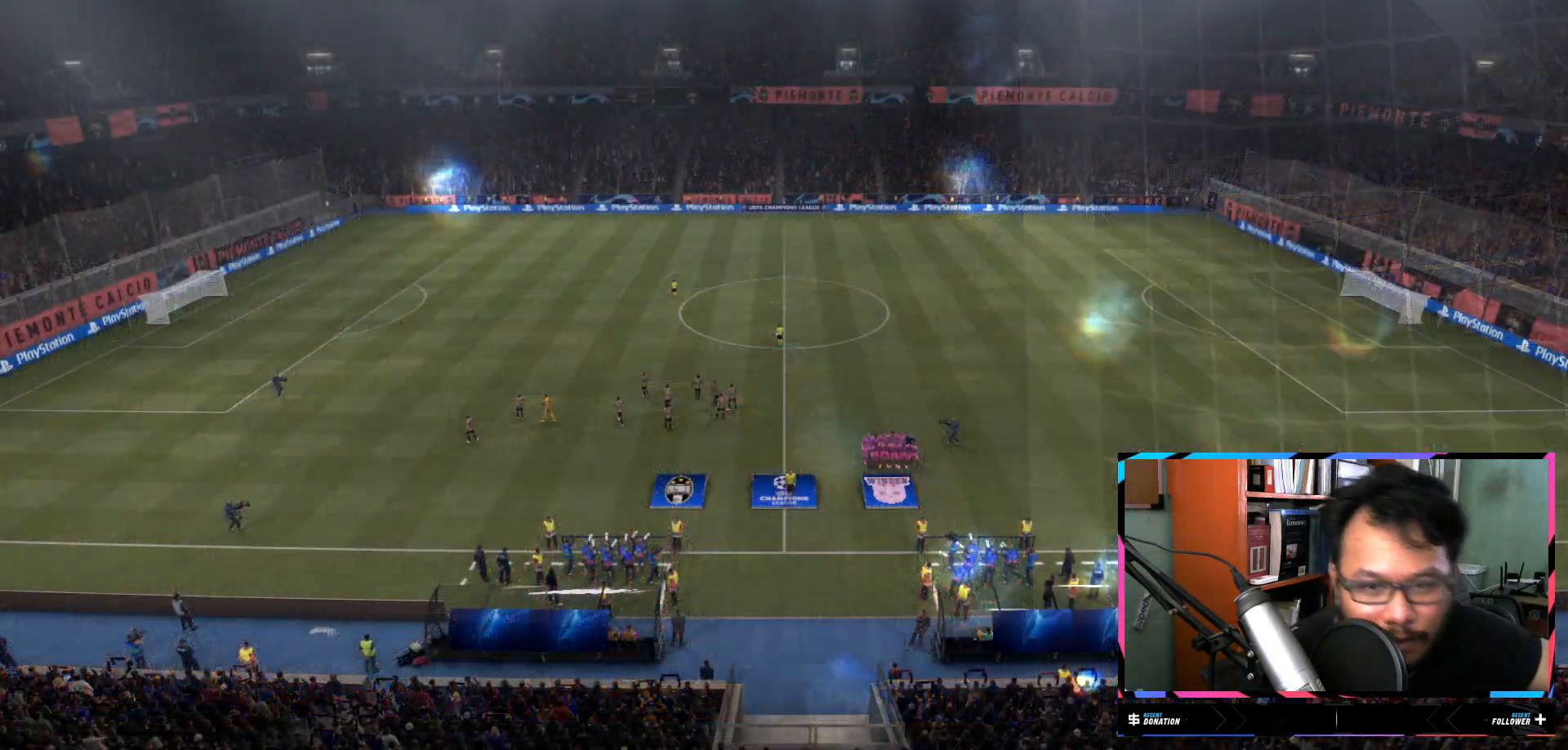
Gameplay with a controller (Xbox layout); each line is a JSON object with the inputs held at the frame after it. "events" lists button and stick changes between this image and that frame as [ms after this image, input, new state], when the widget could be followed in between. Not read: L3 R3.
{"buttons": [], "left_stick": "center", "right_stick": "center", "events": [[34, "A", "down"], [150, "A", "up"]]}
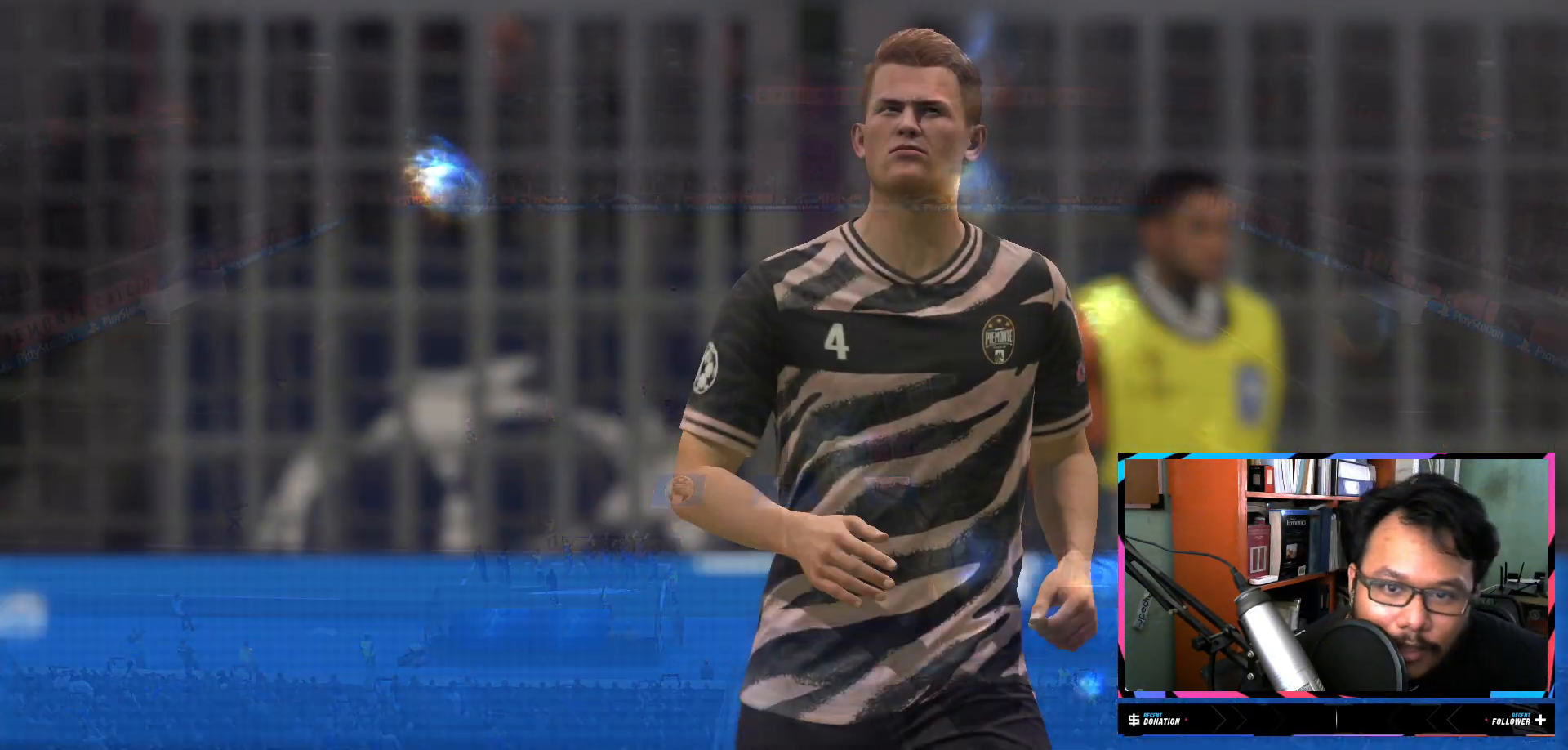
{"buttons": [], "left_stick": "center", "right_stick": "center", "events": []}
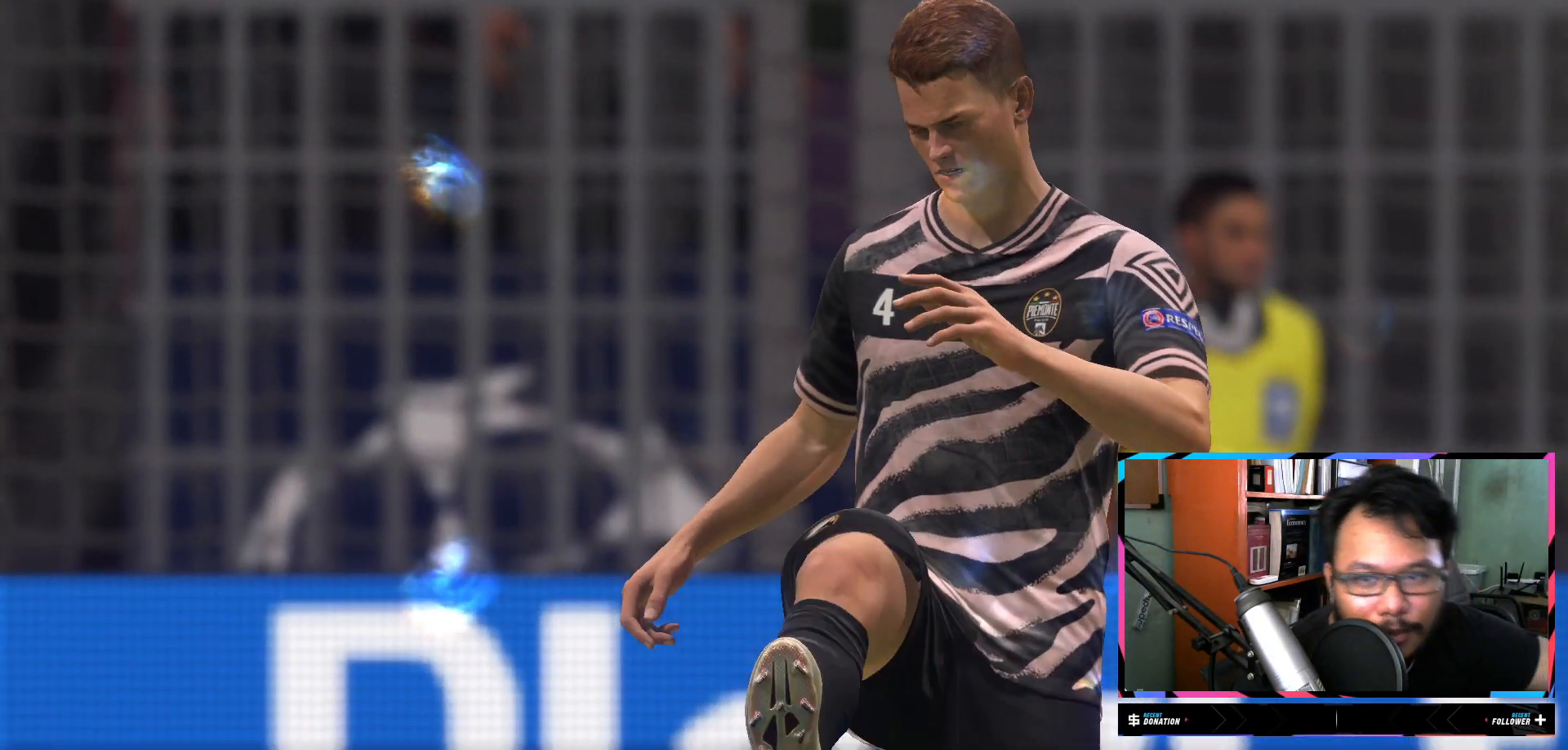
{"buttons": ["A"], "left_stick": "center", "right_stick": "center", "events": [[400, "A", "down"], [433, "A", "up"], [450, "A", "down"]]}
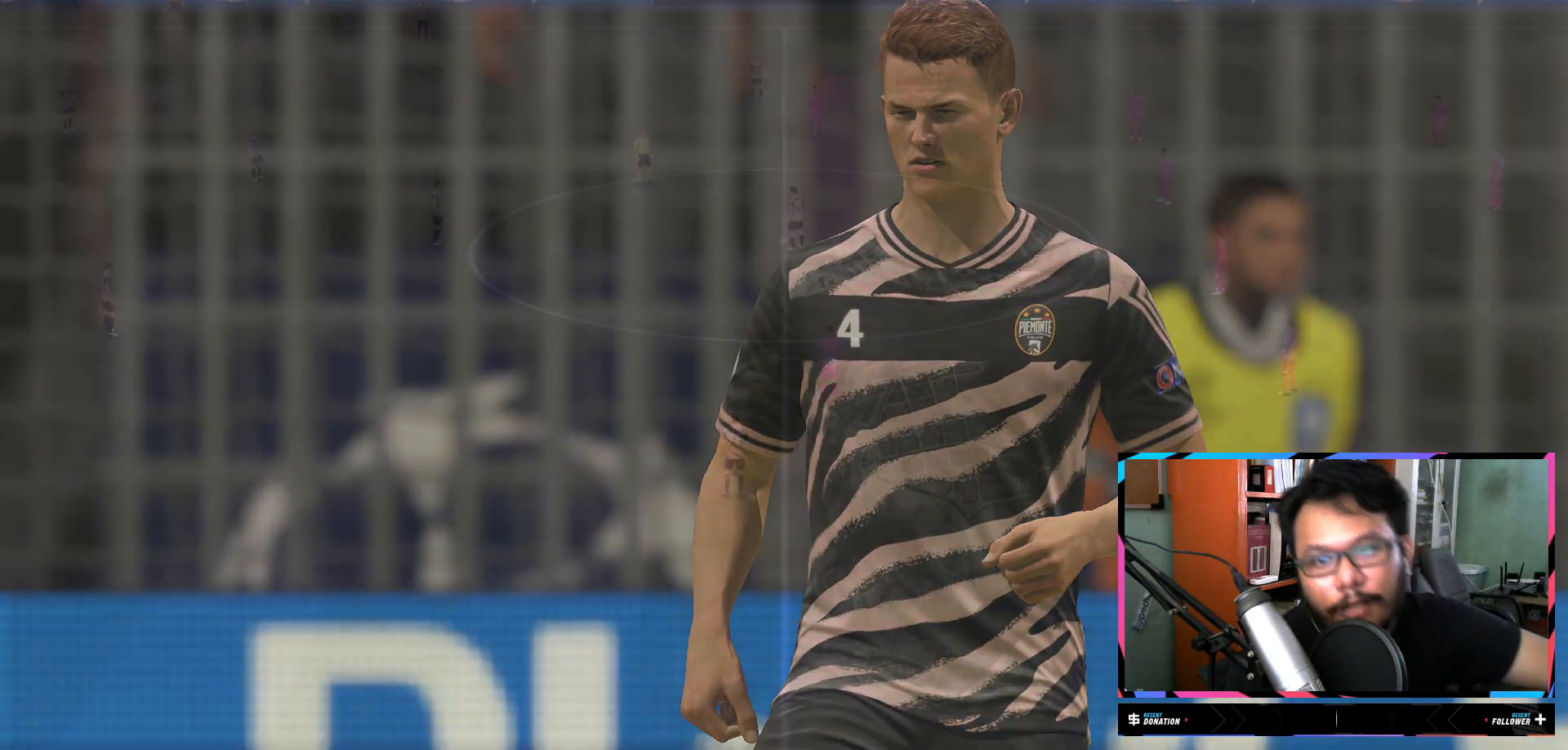
{"buttons": [], "left_stick": "center", "right_stick": "center", "events": [[50, "A", "up"]]}
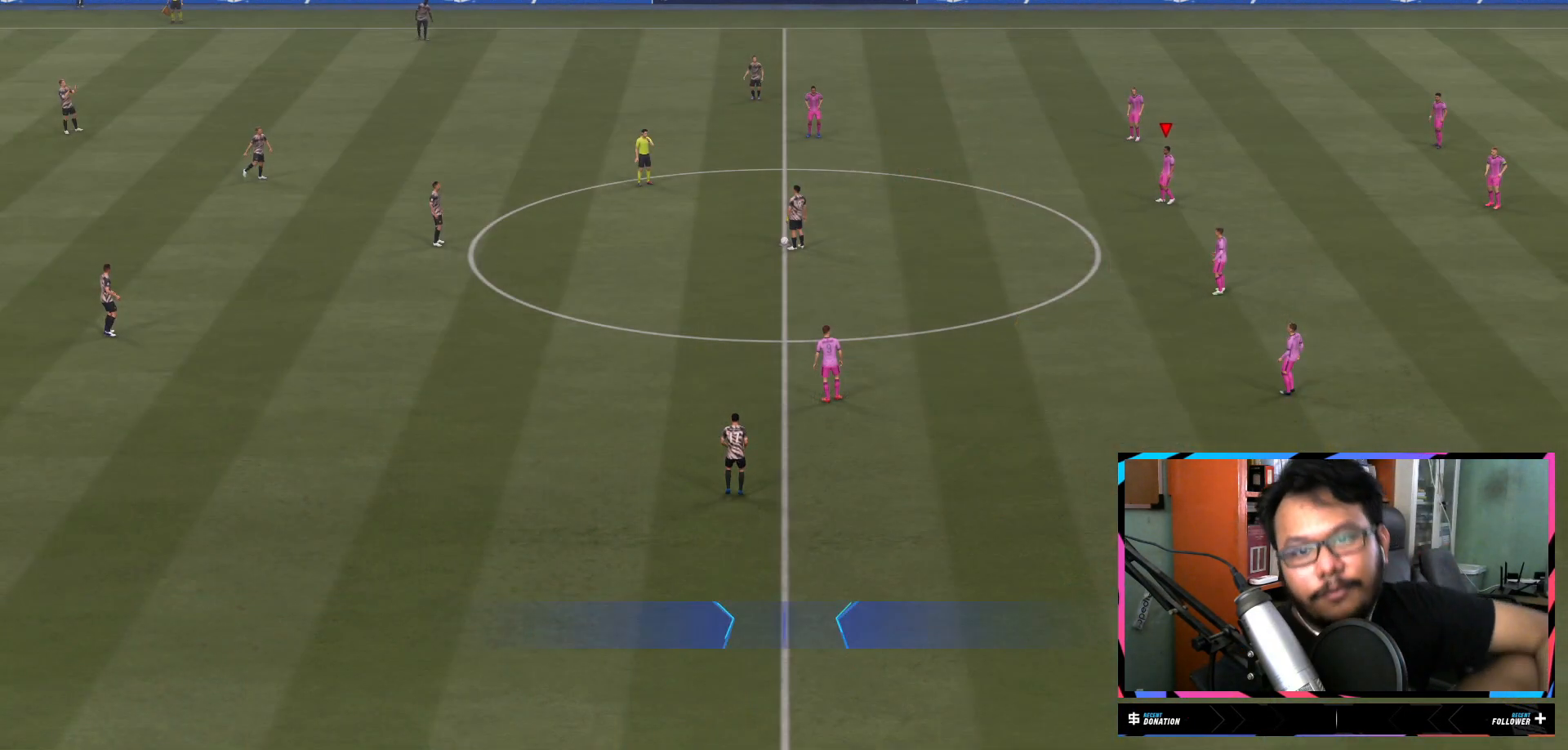
{"buttons": [], "left_stick": "center", "right_stick": "center", "events": []}
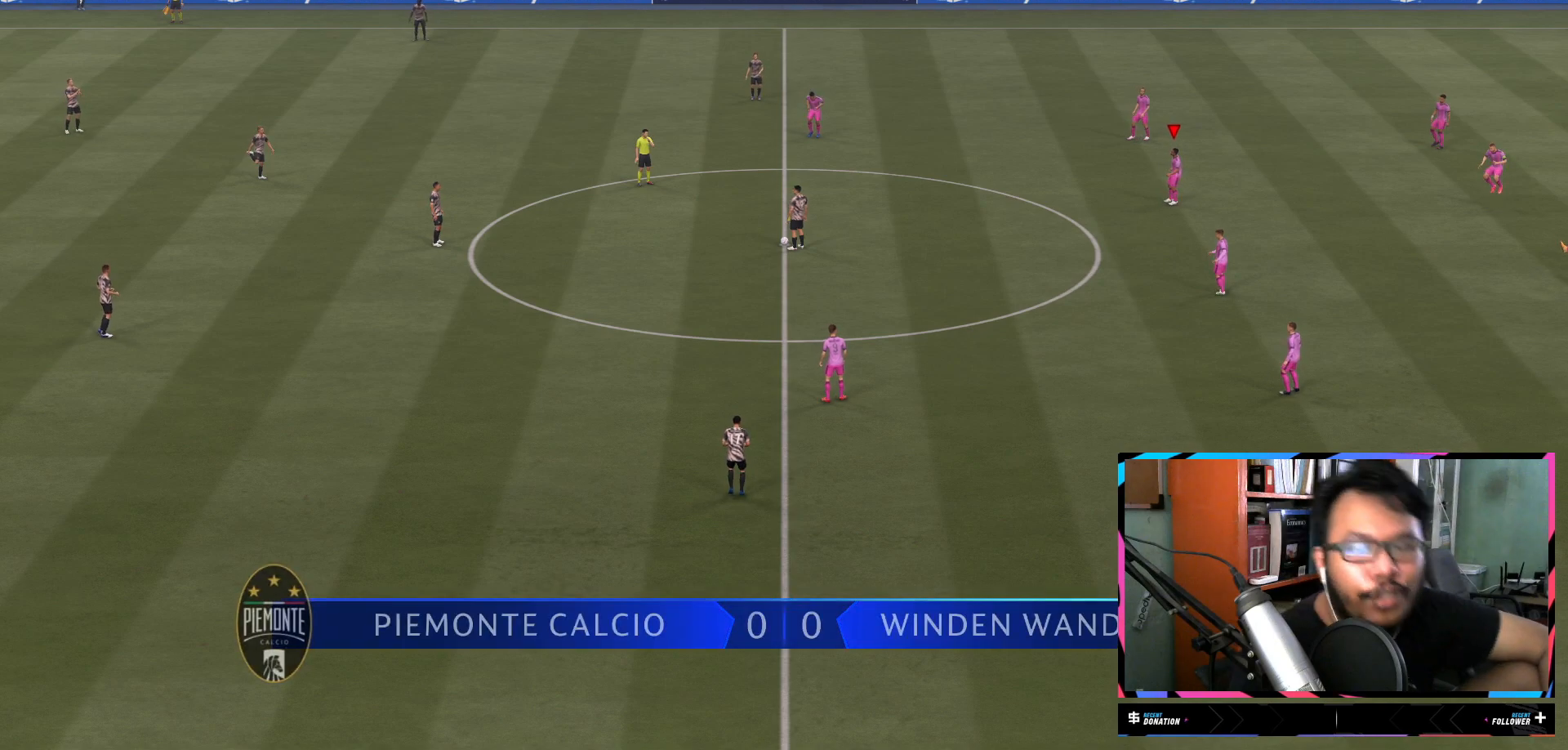
{"buttons": [], "left_stick": "center", "right_stick": "center", "events": []}
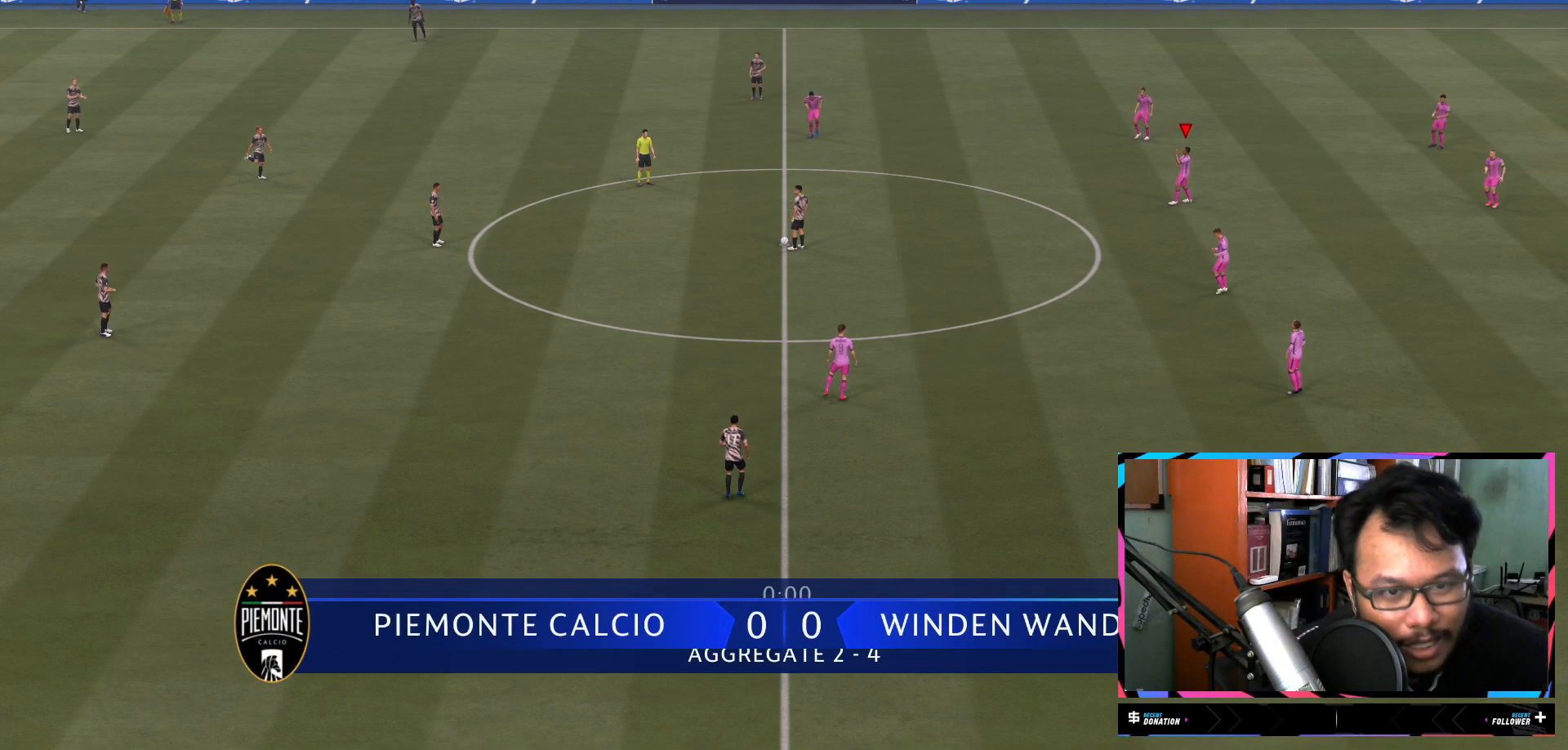
{"buttons": [], "left_stick": "center", "right_stick": "center", "events": []}
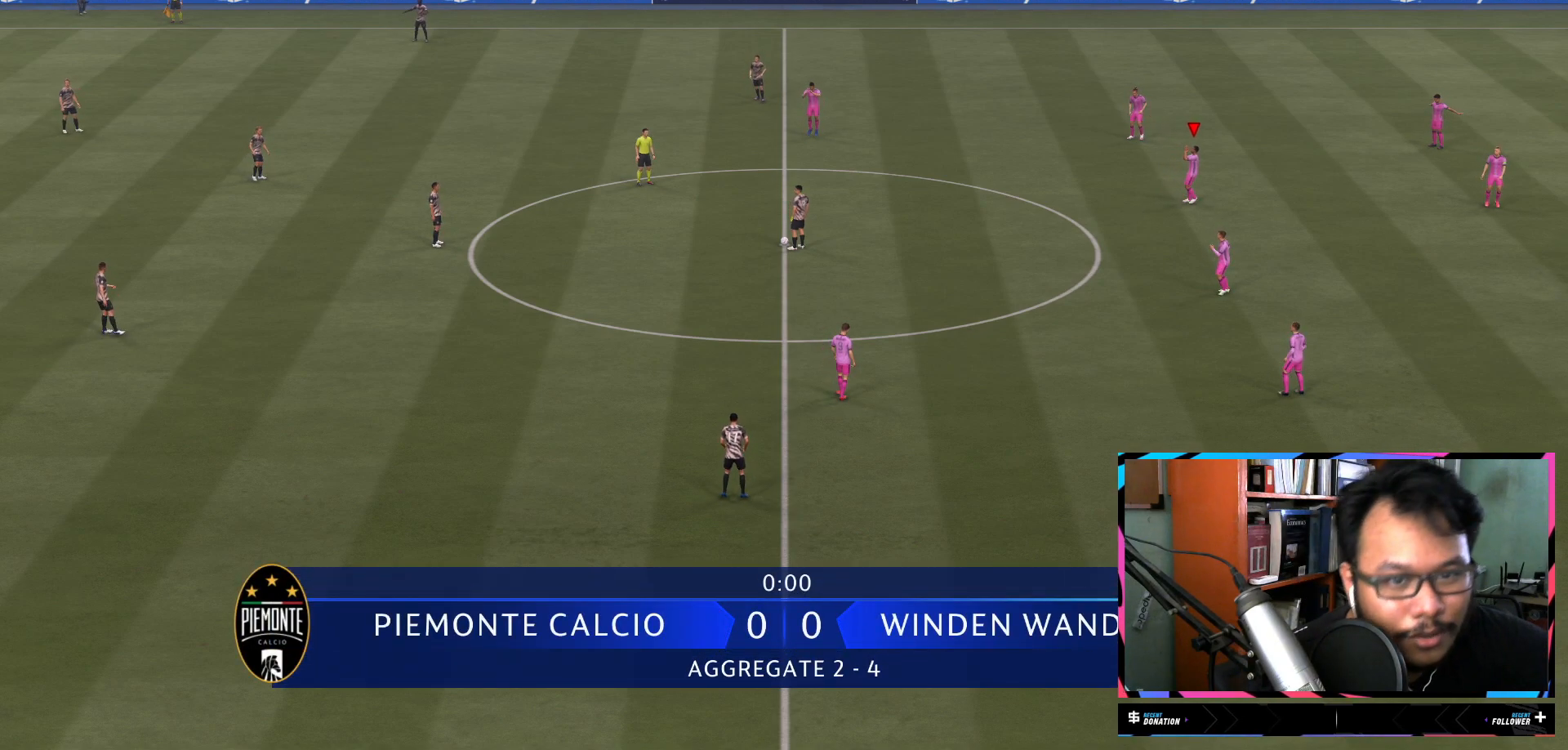
{"buttons": [], "left_stick": "center", "right_stick": "down-left", "events": [[400, "right_stick", "down-left"]]}
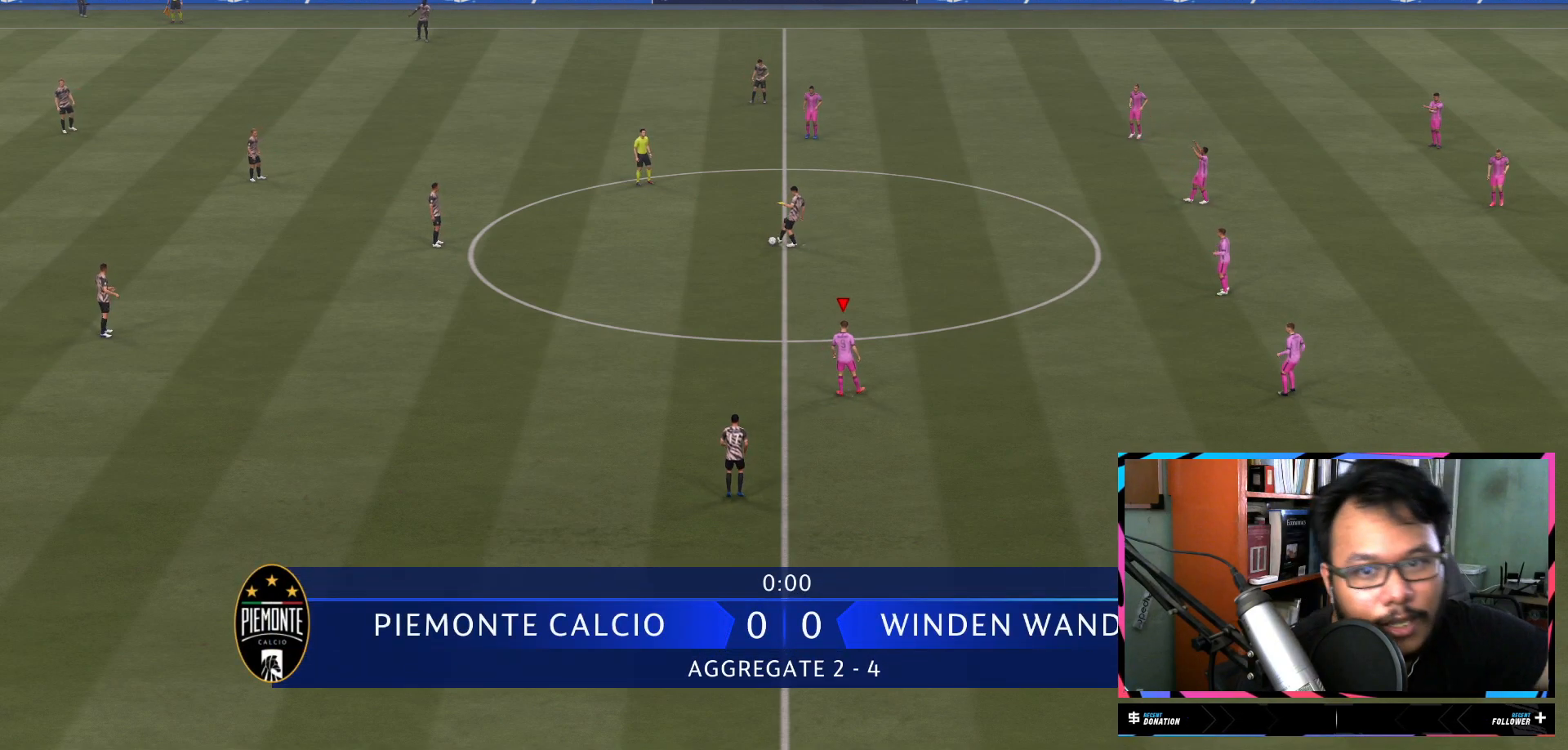
{"buttons": ["R2"], "left_stick": "up-left", "right_stick": "center", "events": [[116, "right_stick", "center"], [500, "R2", "down"], [500, "left_stick", "up-left"]]}
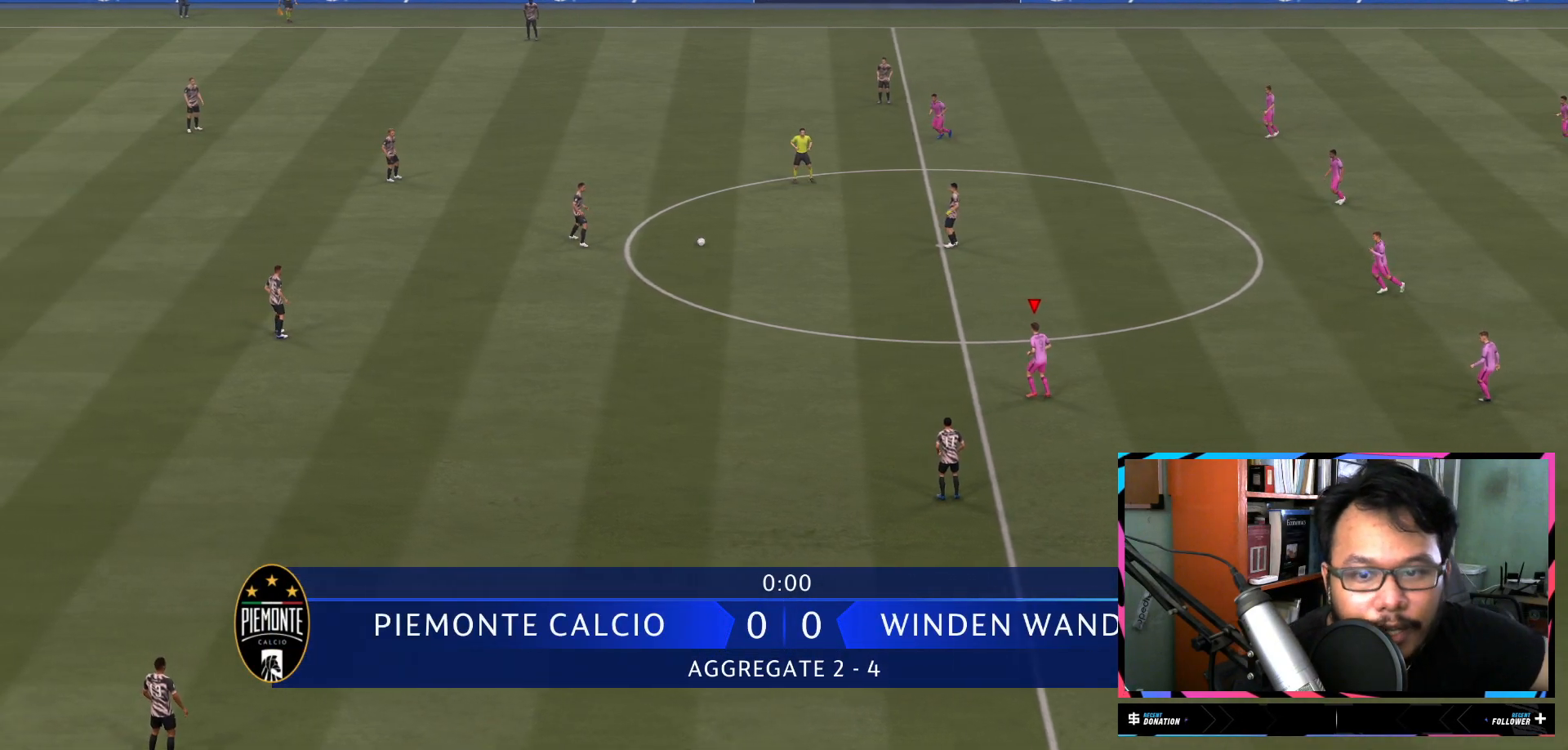
{"buttons": ["R2"], "left_stick": "up-left", "right_stick": "center", "events": []}
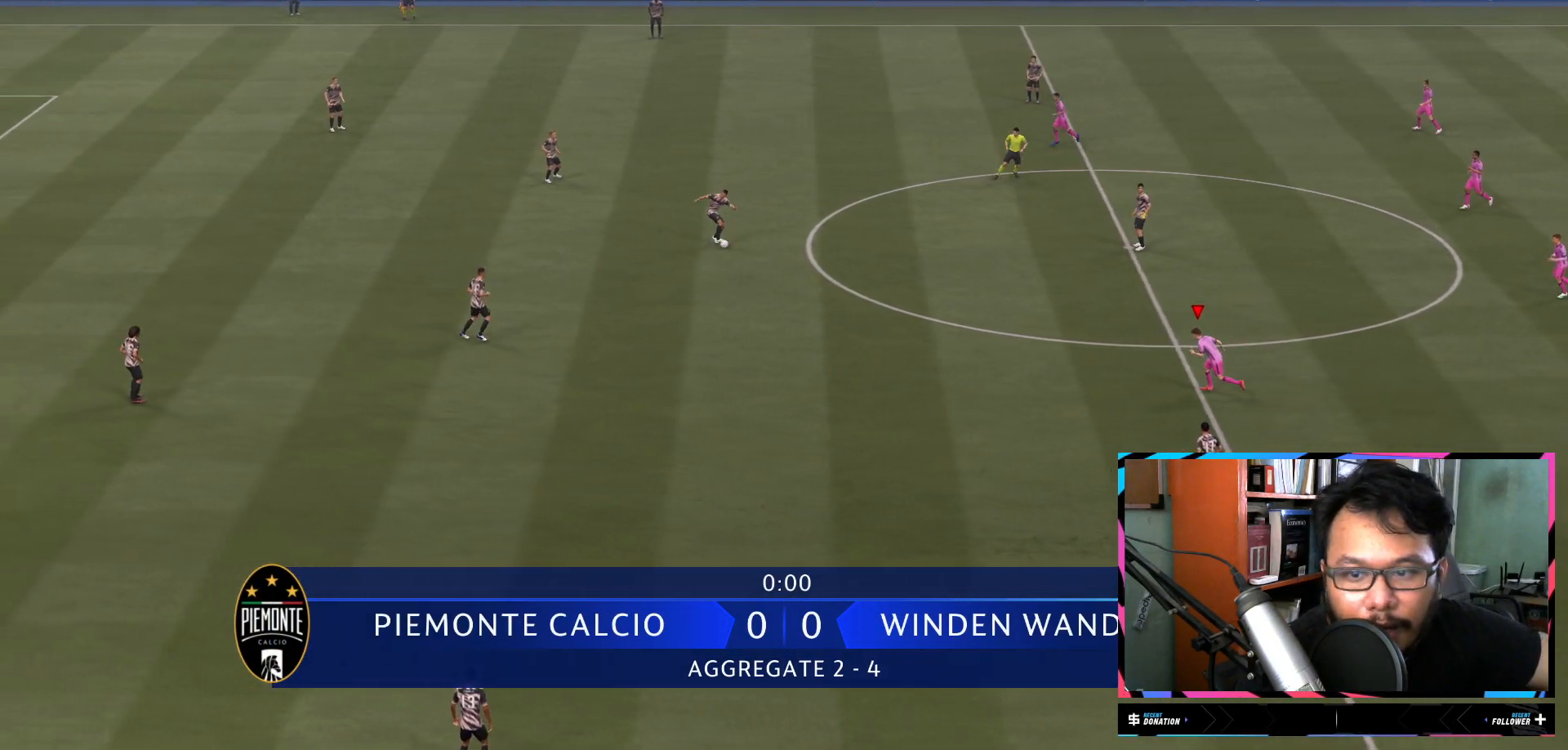
{"buttons": ["L1", "R2"], "left_stick": "left", "right_stick": "center", "events": [[417, "L1", "down"], [483, "left_stick", "left"]]}
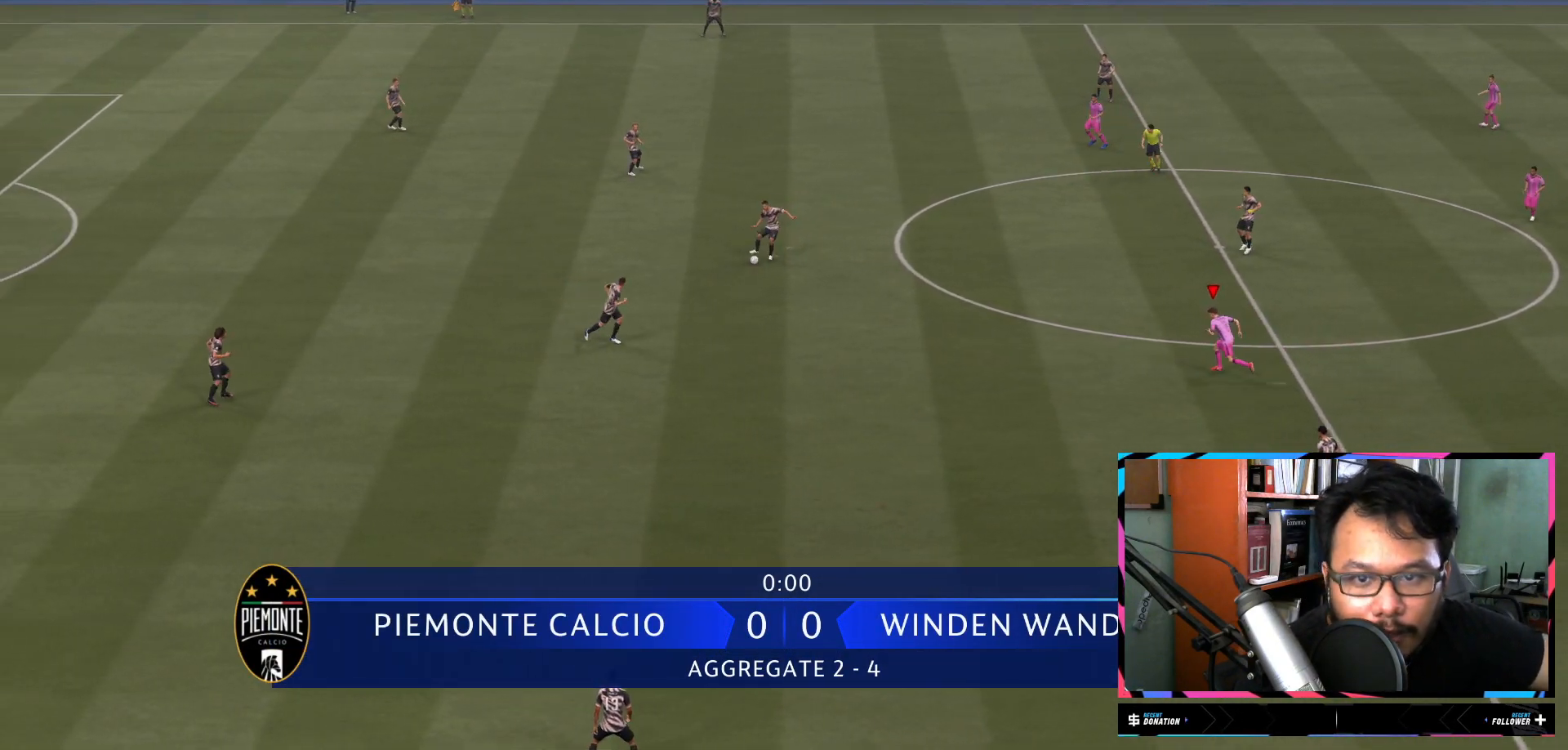
{"buttons": ["L1", "R2"], "left_stick": "left", "right_stick": "center", "events": []}
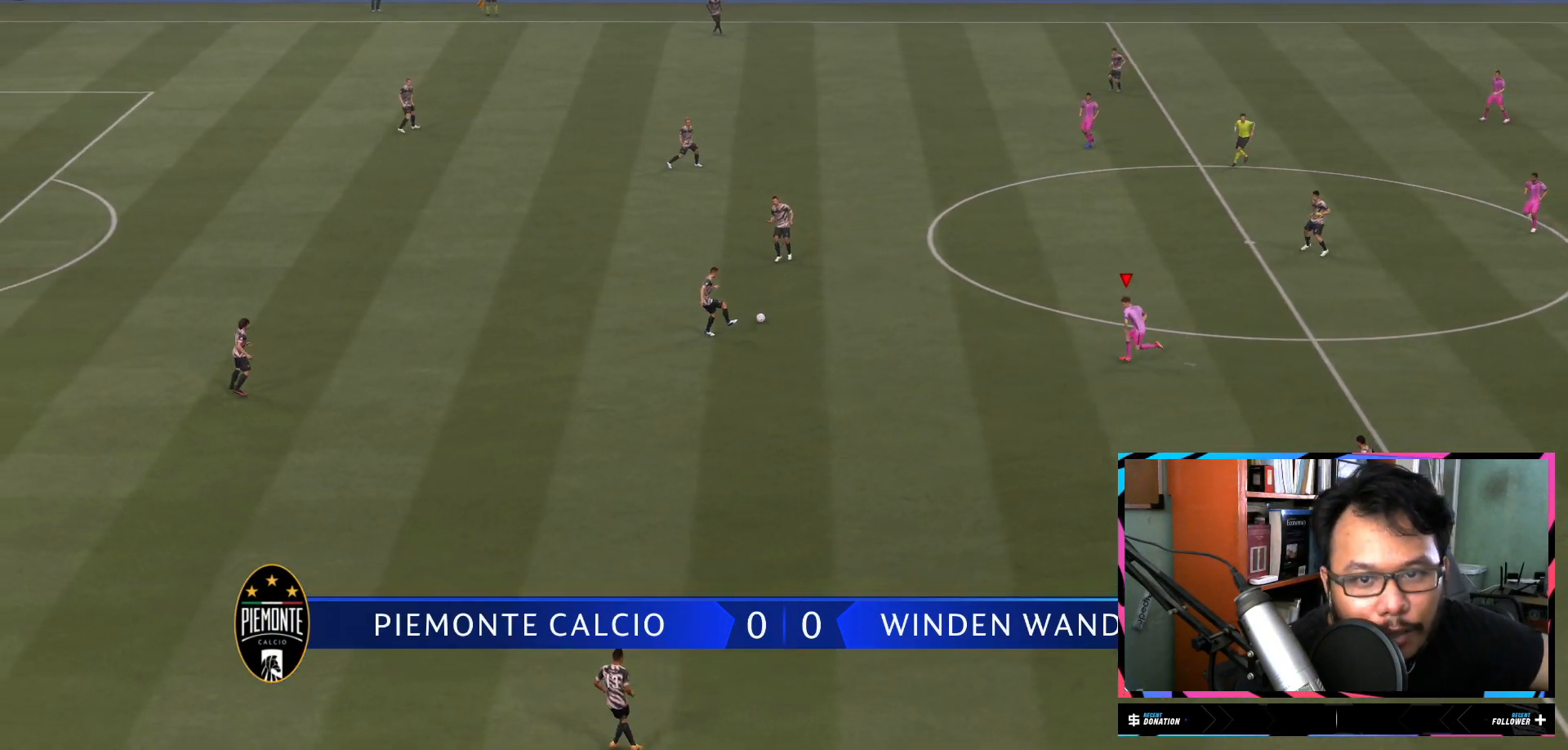
{"buttons": ["L1", "R2"], "left_stick": "up-left", "right_stick": "center", "events": [[116, "left_stick", "up-left"], [250, "Y", "down"], [450, "Y", "up"]]}
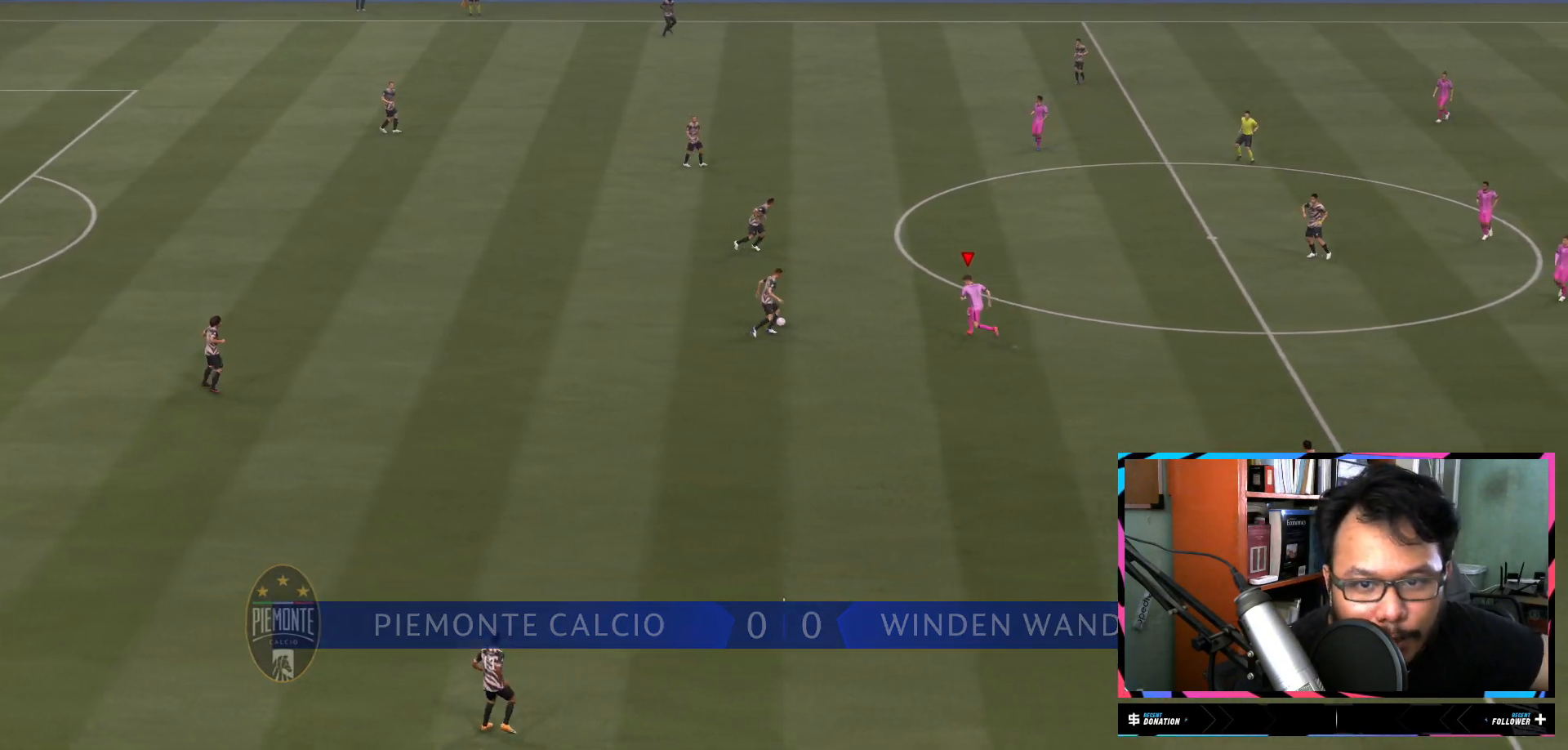
{"buttons": ["L1", "R2"], "left_stick": "up", "right_stick": "center", "events": [[350, "left_stick", "up"]]}
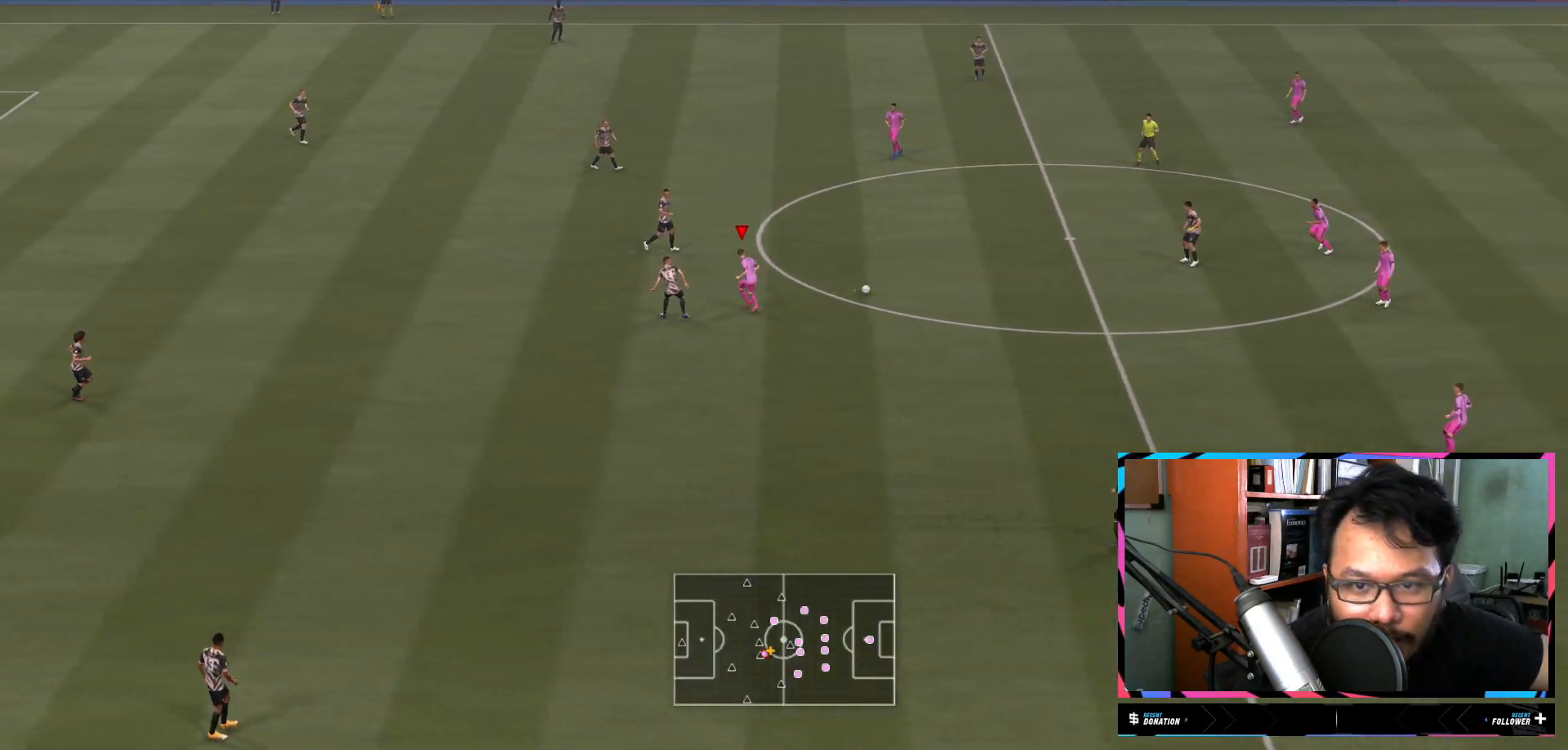
{"buttons": ["L2", "R2"], "left_stick": "left", "right_stick": "center", "events": [[283, "L1", "up"], [350, "left_stick", "left"], [417, "L2", "down"]]}
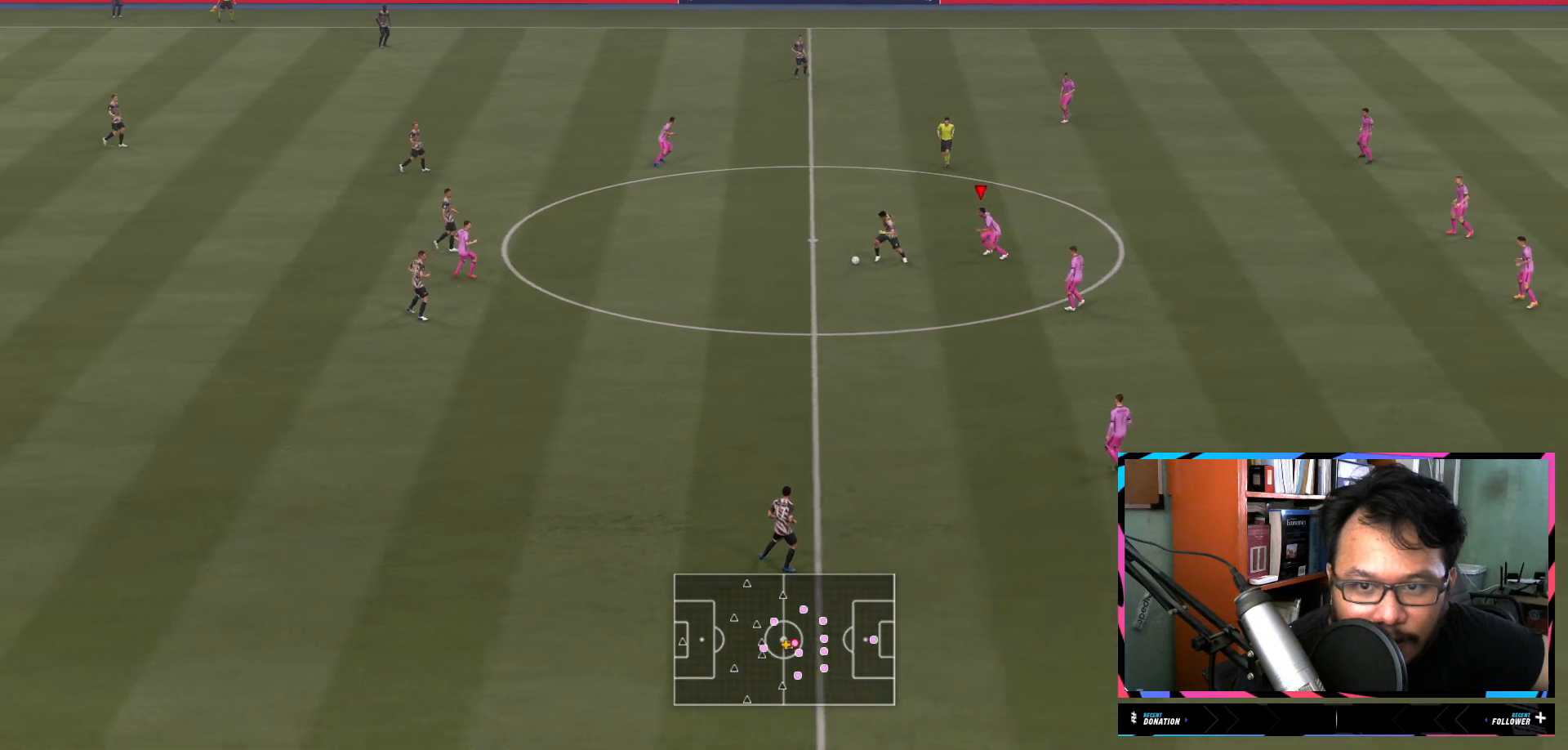
{"buttons": ["L1", "R2"], "left_stick": "left", "right_stick": "center", "events": [[50, "L2", "up"], [217, "L1", "down"]]}
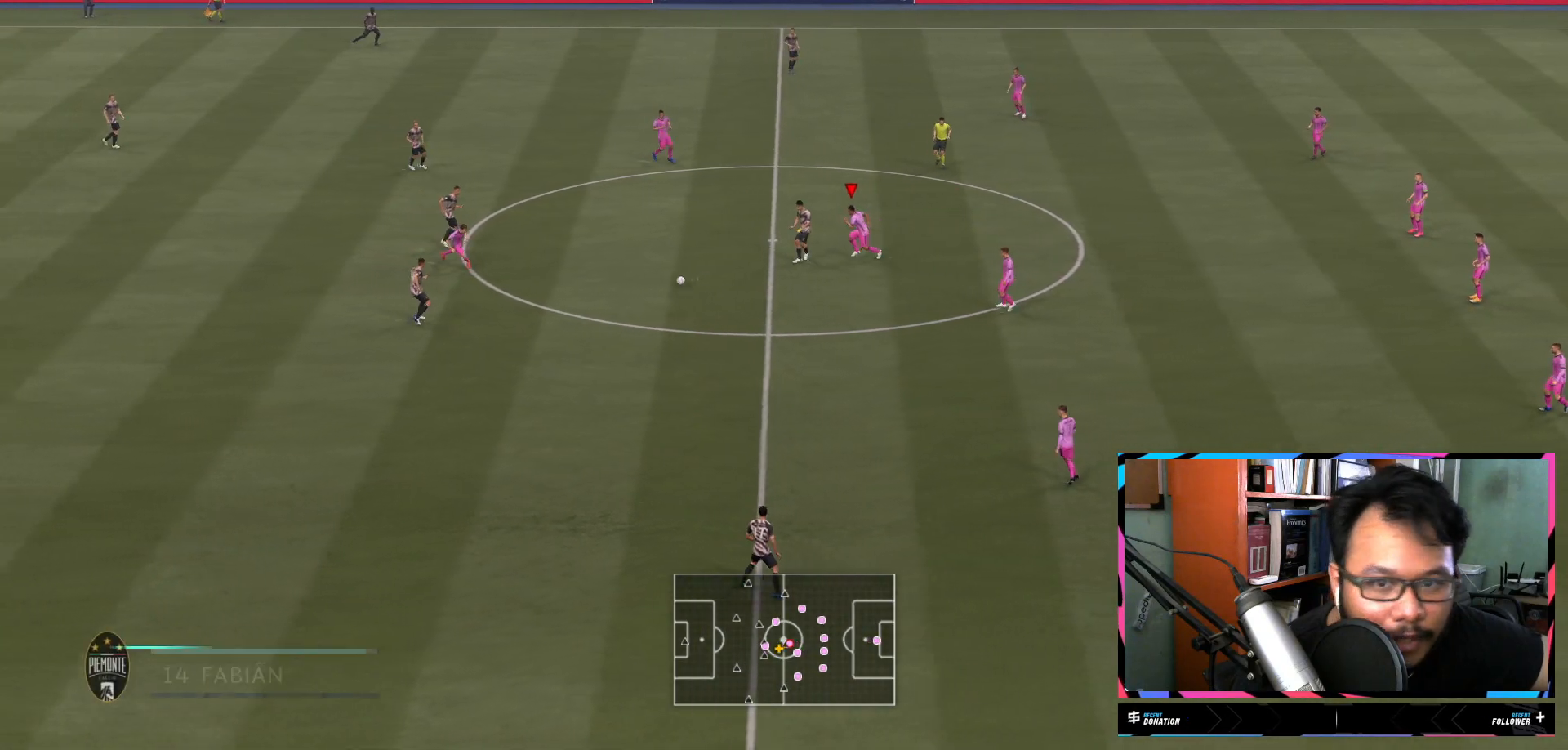
{"buttons": ["L1", "R2"], "left_stick": "down-left", "right_stick": "center", "events": [[450, "left_stick", "down-left"]]}
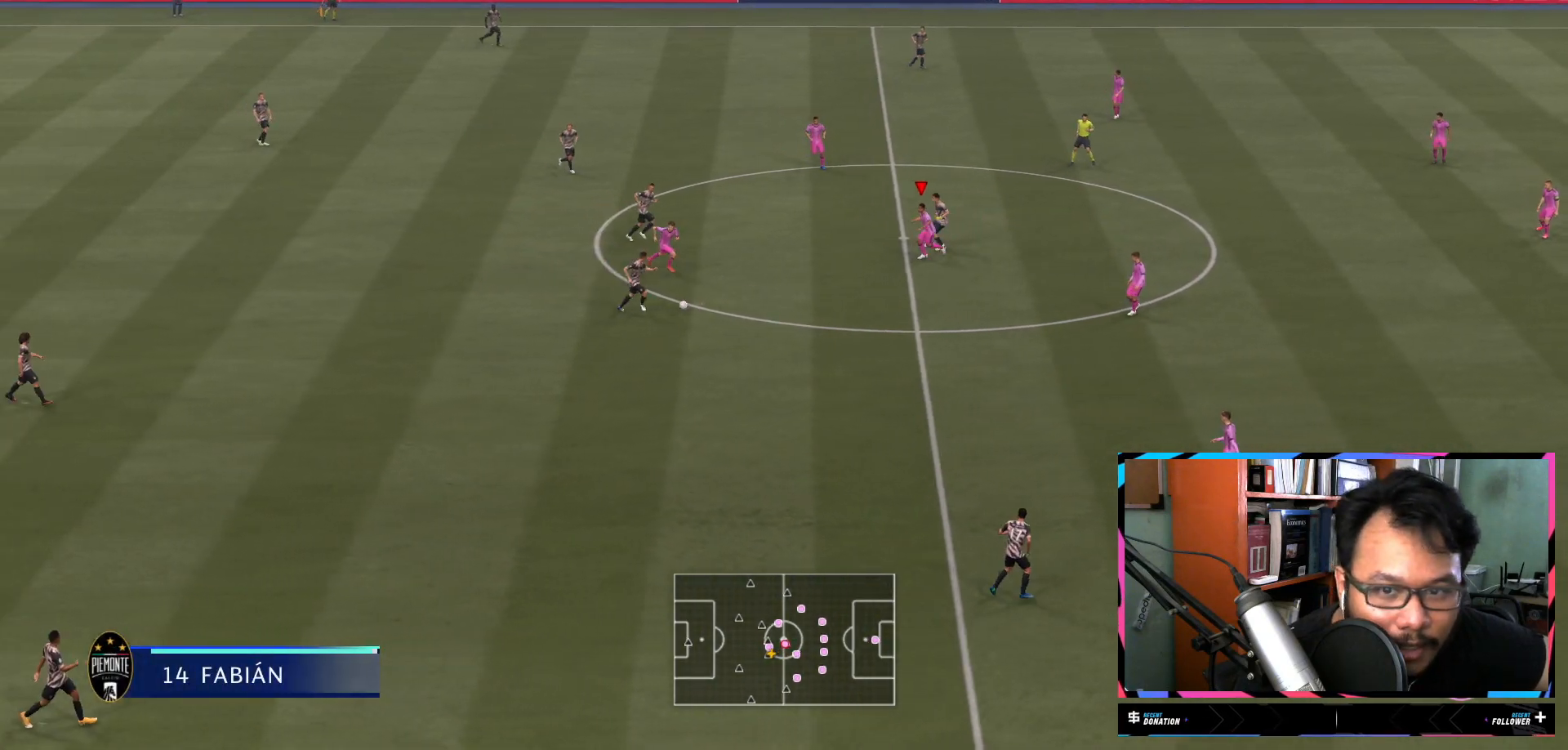
{"buttons": ["R2"], "left_stick": "down", "right_stick": "center", "events": [[267, "left_stick", "down"], [417, "L1", "up"]]}
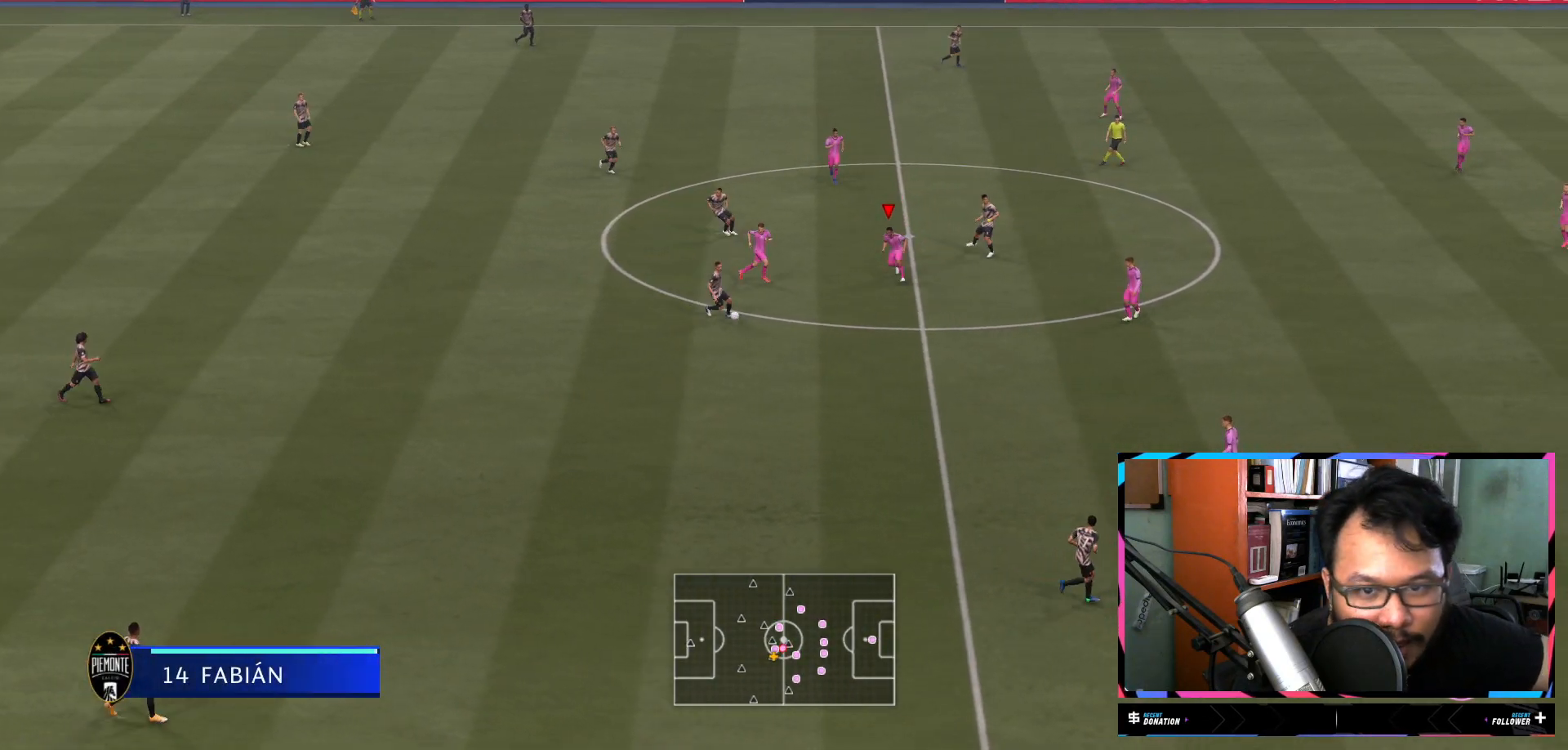
{"buttons": ["R2"], "left_stick": "down", "right_stick": "center", "events": []}
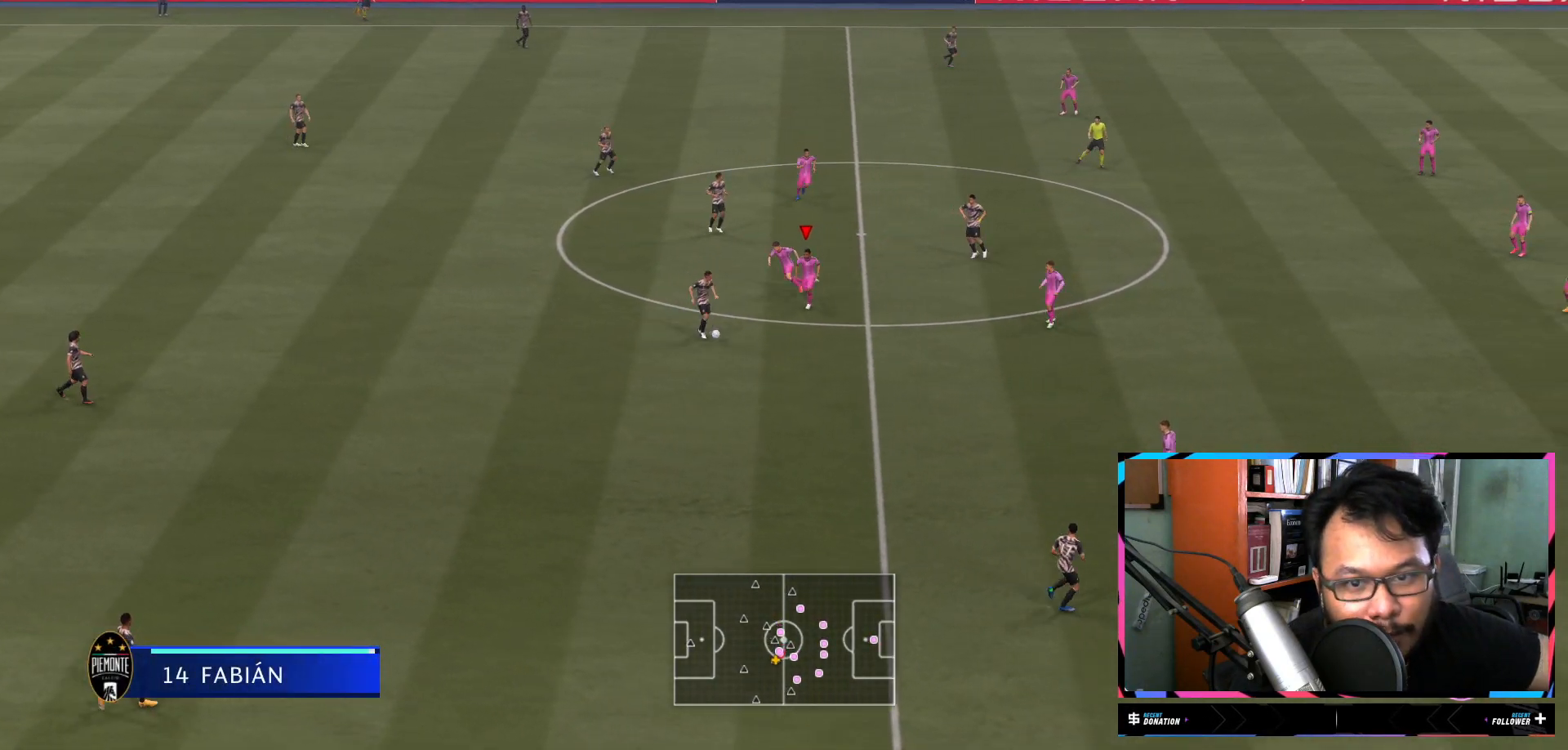
{"buttons": ["R2"], "left_stick": "down", "right_stick": "center", "events": [[17, "left_stick", "down-left"], [284, "left_stick", "down"]]}
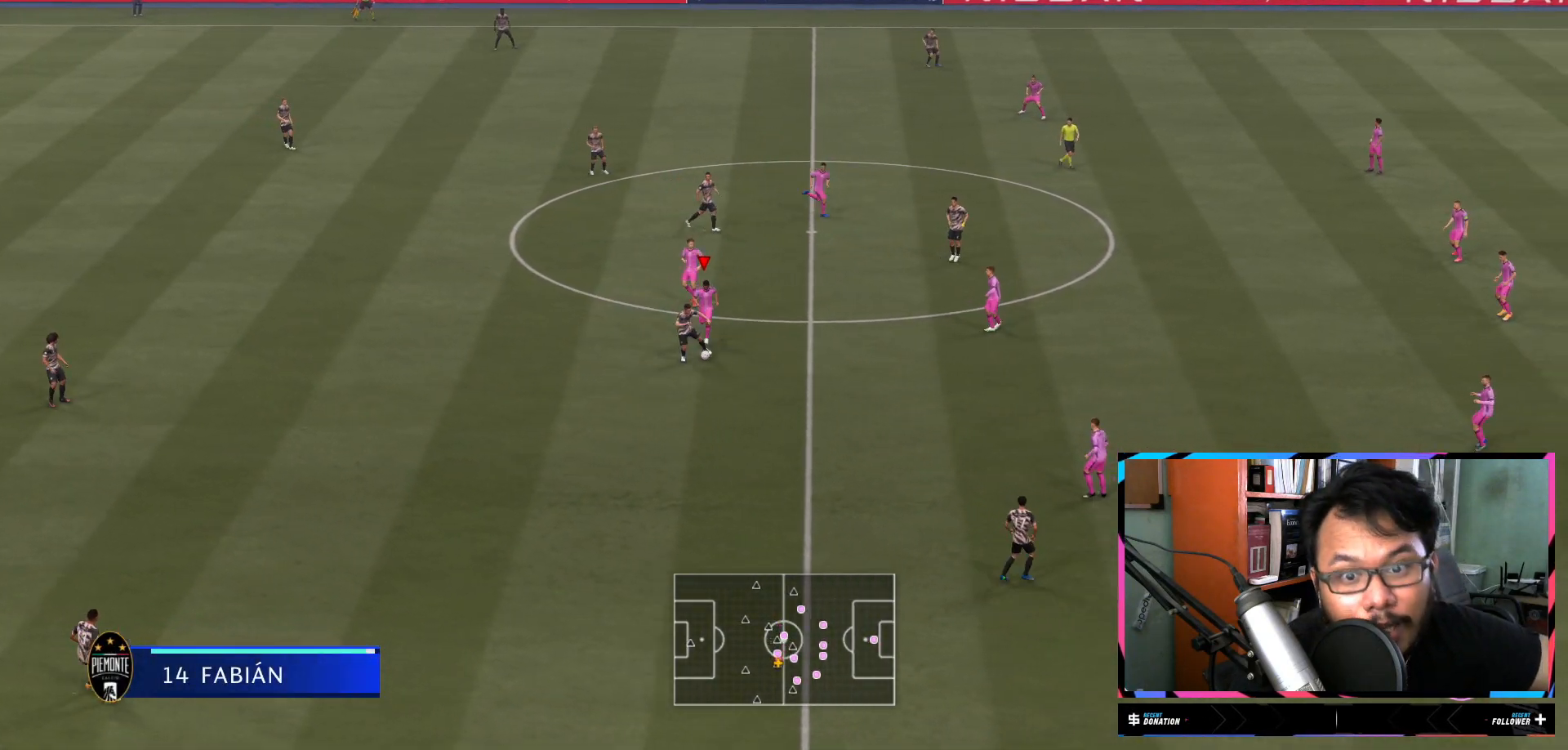
{"buttons": ["L1", "R2"], "left_stick": "down", "right_stick": "center", "events": [[183, "L1", "down"]]}
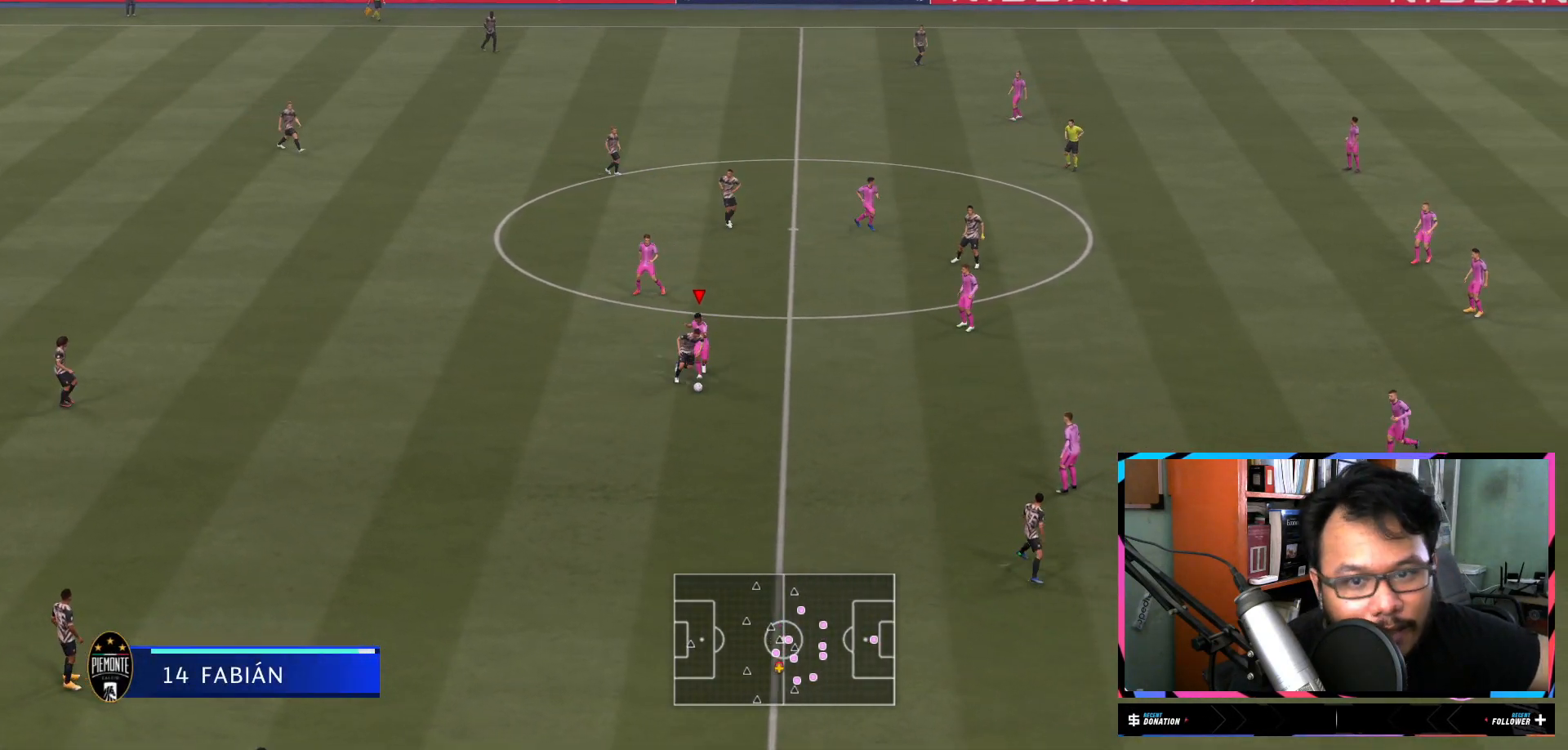
{"buttons": ["L1", "R2"], "left_stick": "down-right", "right_stick": "center", "events": [[217, "left_stick", "down-right"], [250, "X", "down"], [450, "X", "up"]]}
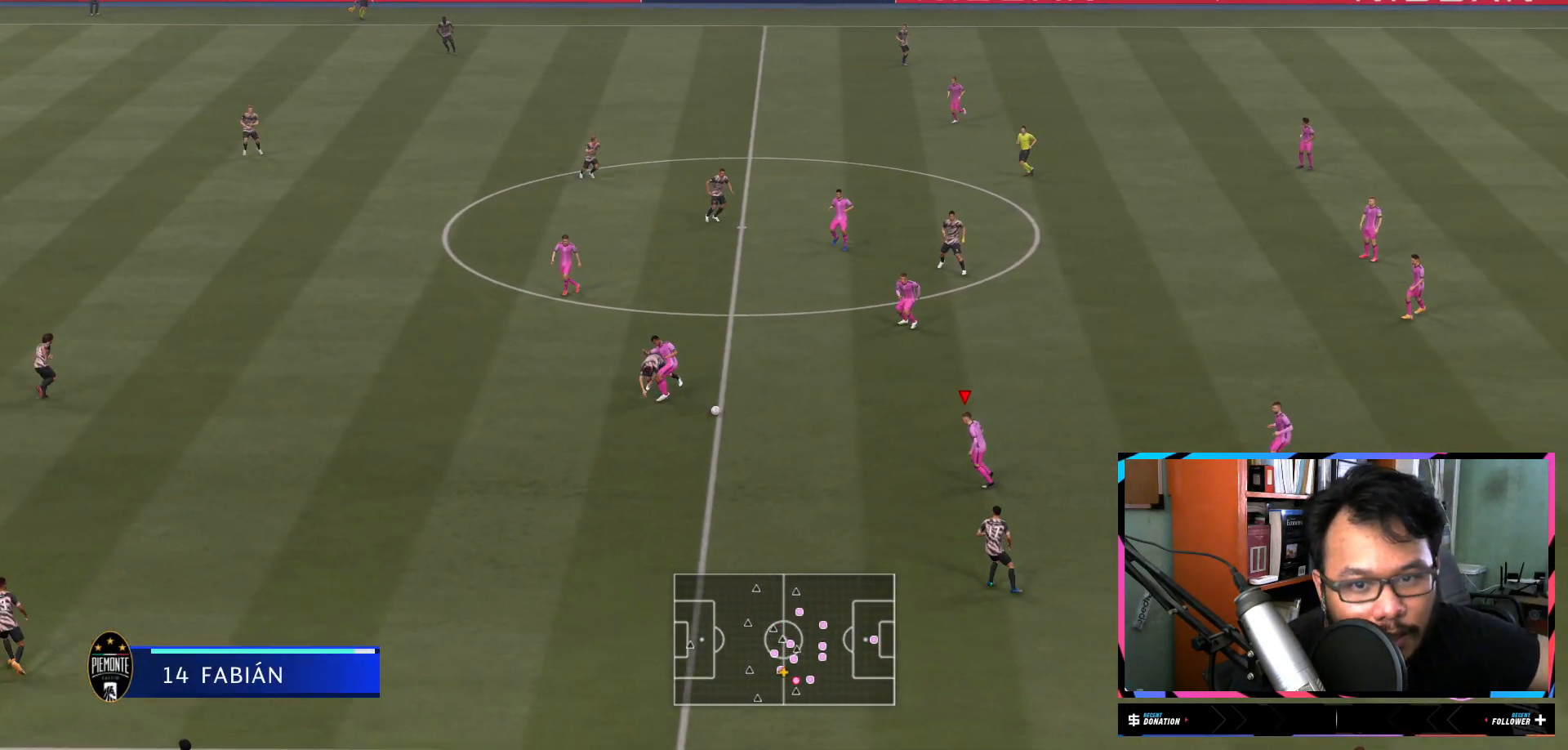
{"buttons": [], "left_stick": "up-right", "right_stick": "center", "events": [[250, "L1", "up"], [250, "left_stick", "down"], [417, "R2", "up"], [450, "left_stick", "up-right"]]}
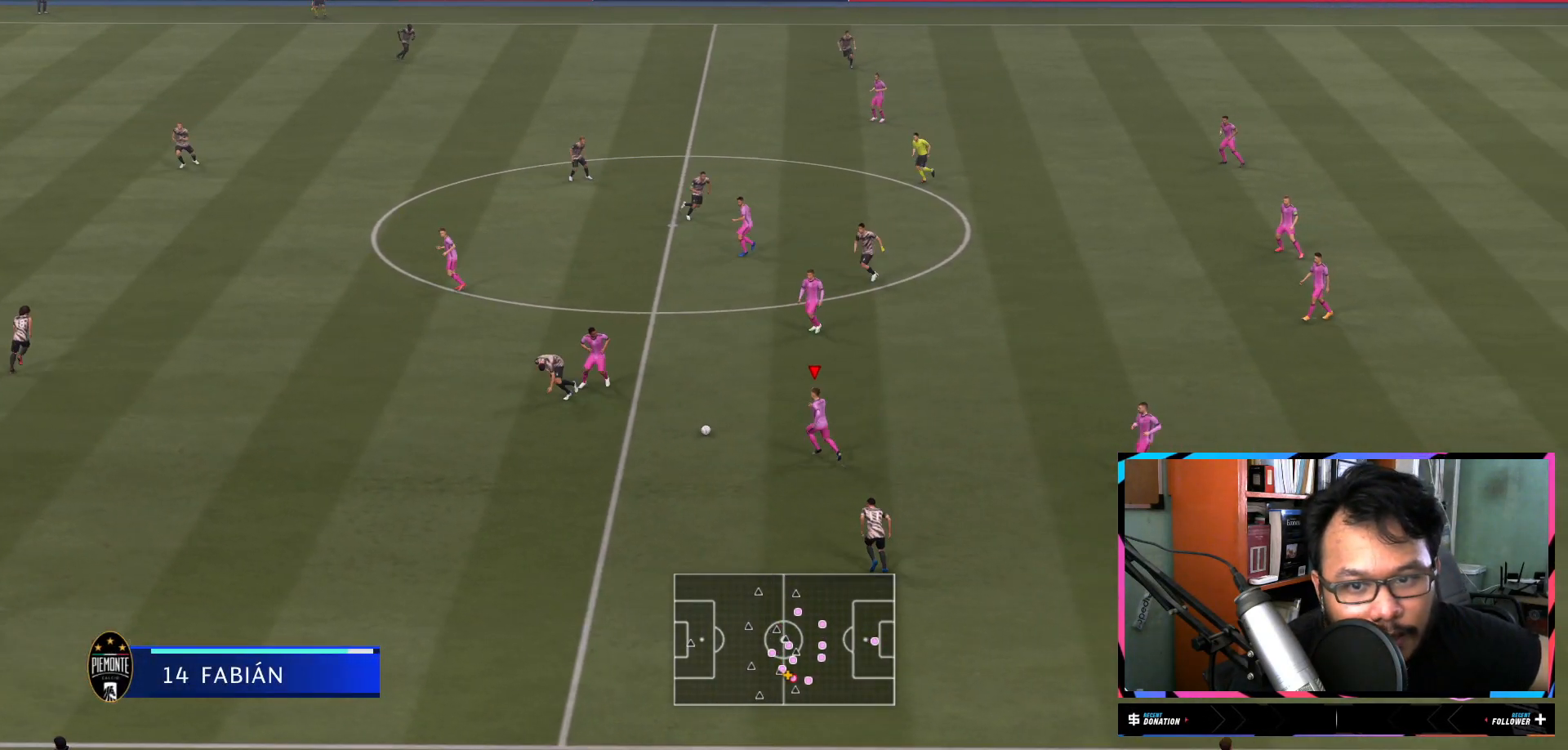
{"buttons": ["L1"], "left_stick": "center", "right_stick": "center", "events": [[83, "A", "down"], [184, "A", "up"], [384, "left_stick", "up"], [450, "L1", "down"], [484, "left_stick", "center"]]}
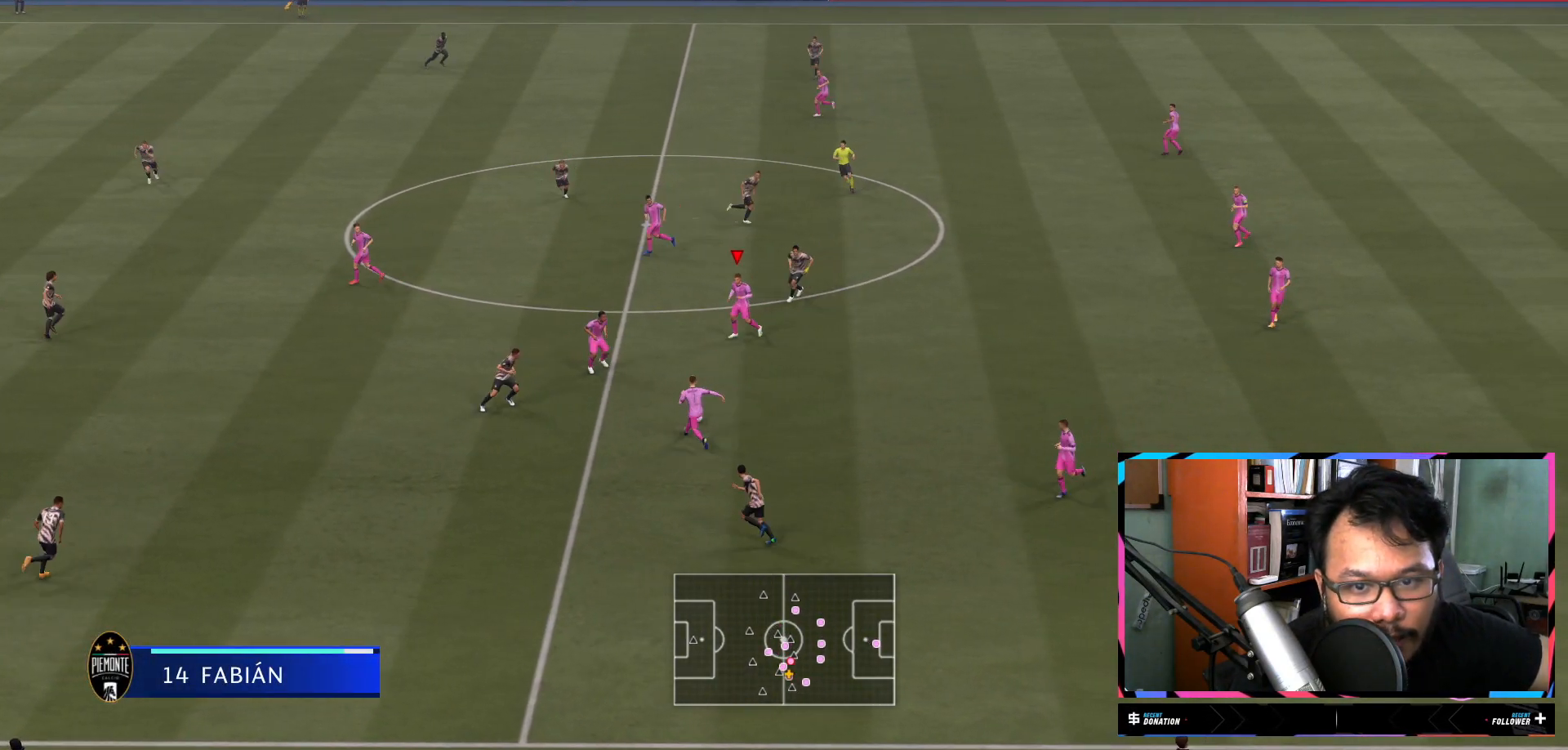
{"buttons": ["R2"], "left_stick": "up", "right_stick": "center", "events": [[83, "left_stick", "down-right"], [250, "A", "down"], [250, "L1", "up"], [317, "R2", "down"], [417, "A", "up"], [483, "left_stick", "up"]]}